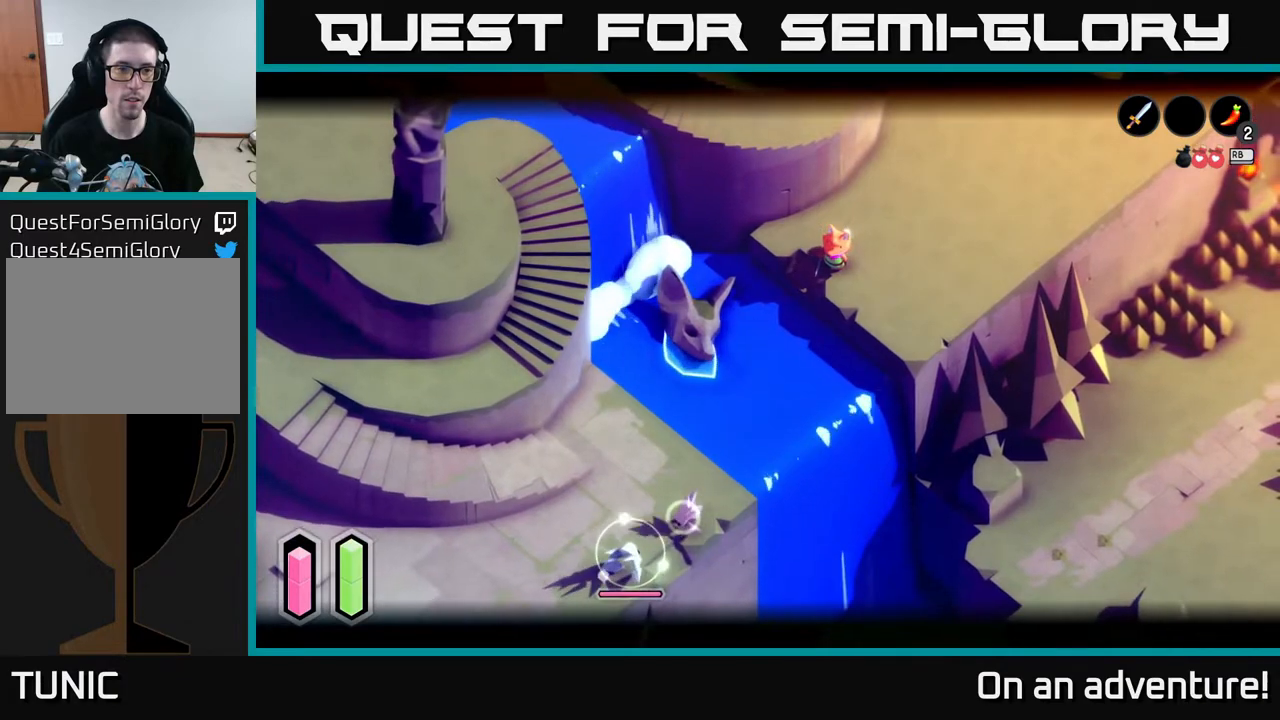
Gameplay with a controller (Xbox layout); each line is a JSON object with the inputs held at the frame after it. "events" lists button and stick changes between this image and that frame as [ms after this image, input, new state], when the widget could be followed in between.
{"buttons": ["L2"], "left_stick": "center", "right_stick": "up", "events": []}
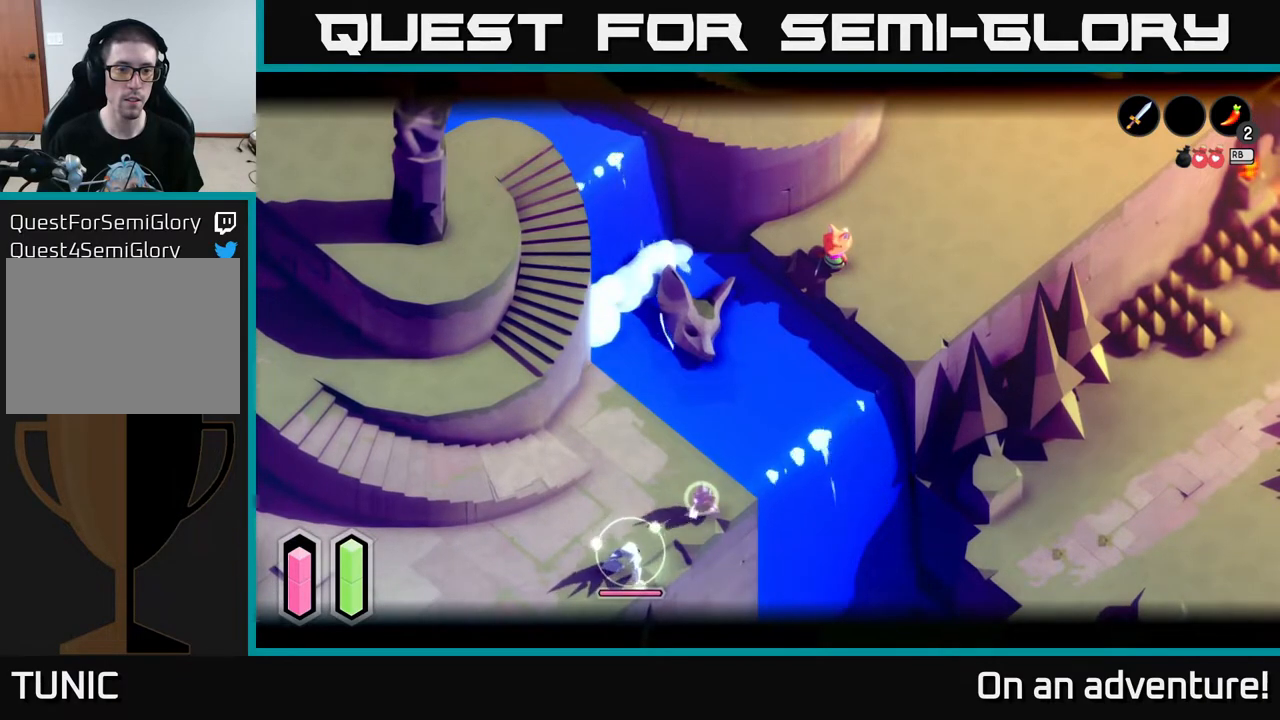
{"buttons": ["A"], "left_stick": "up-right", "right_stick": "center", "events": [[333, "L2", "up"], [333, "left_stick", "right"], [350, "right_stick", "center"], [400, "left_stick", "up-right"], [433, "A", "down"]]}
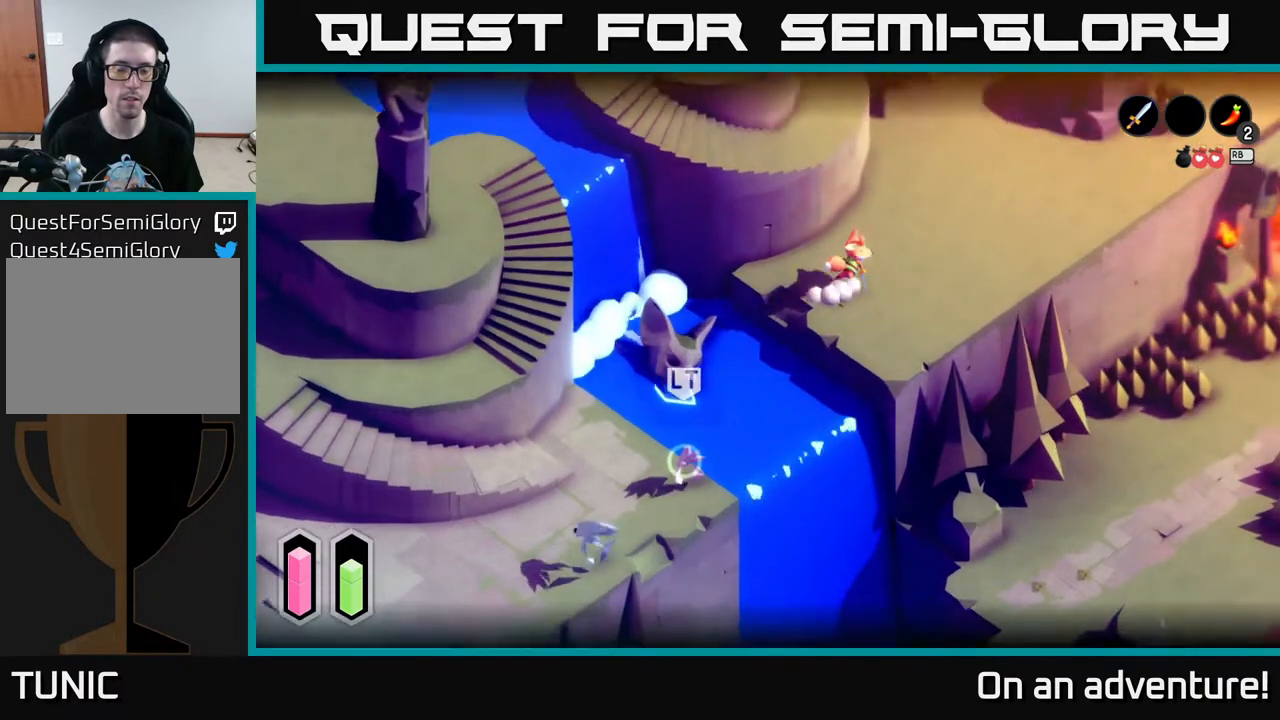
{"buttons": ["A"], "left_stick": "up-right", "right_stick": "center", "events": []}
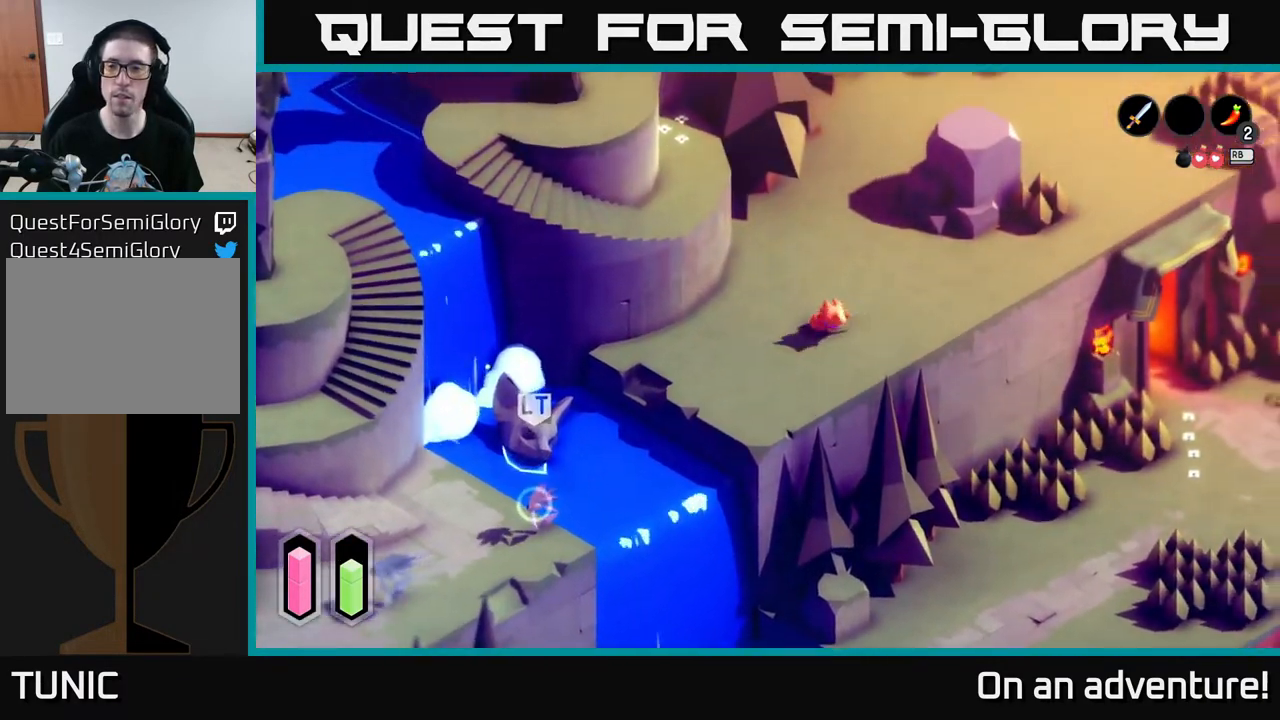
{"buttons": ["A"], "left_stick": "up", "right_stick": "center", "events": [[167, "left_stick", "up-left"], [317, "left_stick", "up"]]}
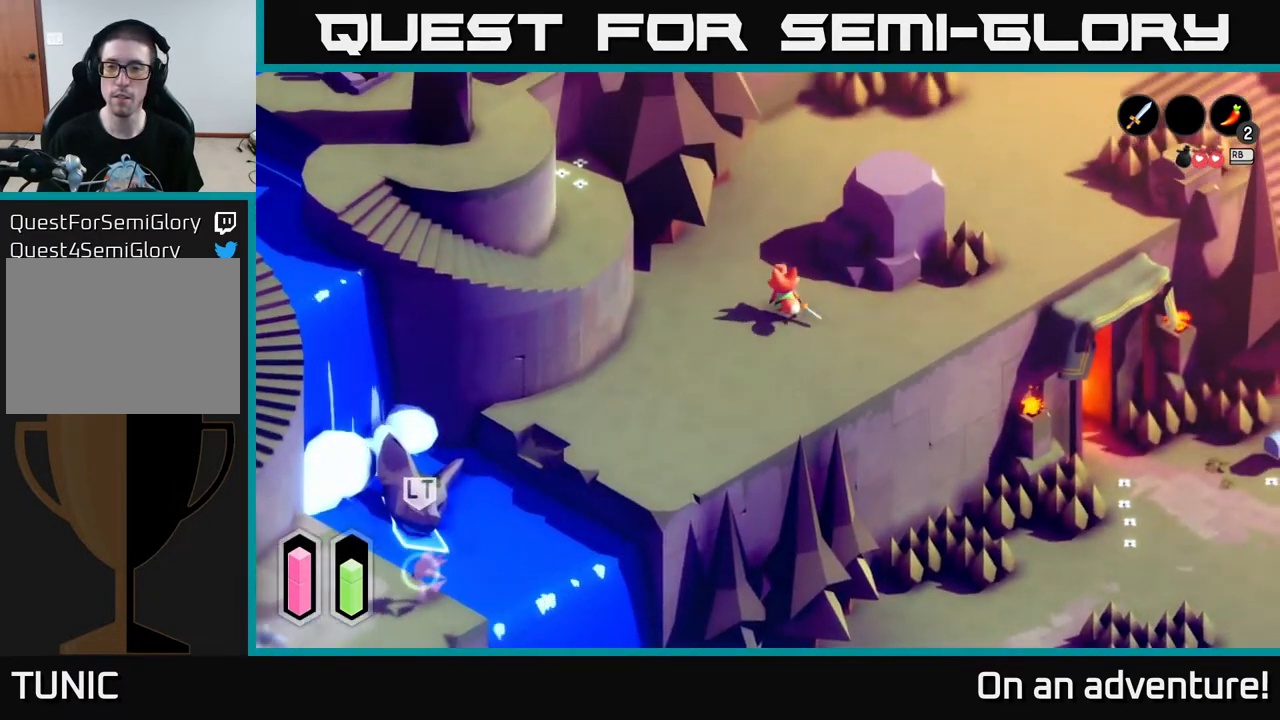
{"buttons": ["A"], "left_stick": "up-right", "right_stick": "center", "events": [[17, "left_stick", "up-left"], [133, "left_stick", "up"], [267, "left_stick", "up-right"]]}
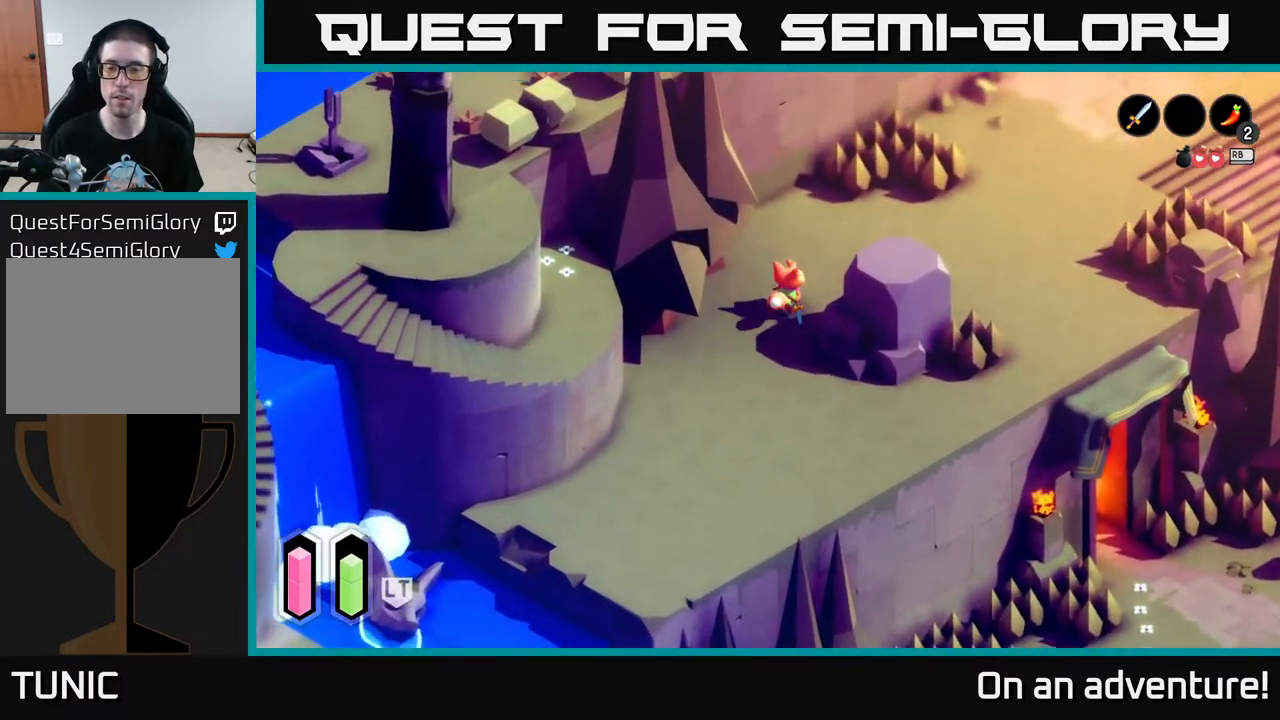
{"buttons": ["A"], "left_stick": "up-right", "right_stick": "center", "events": []}
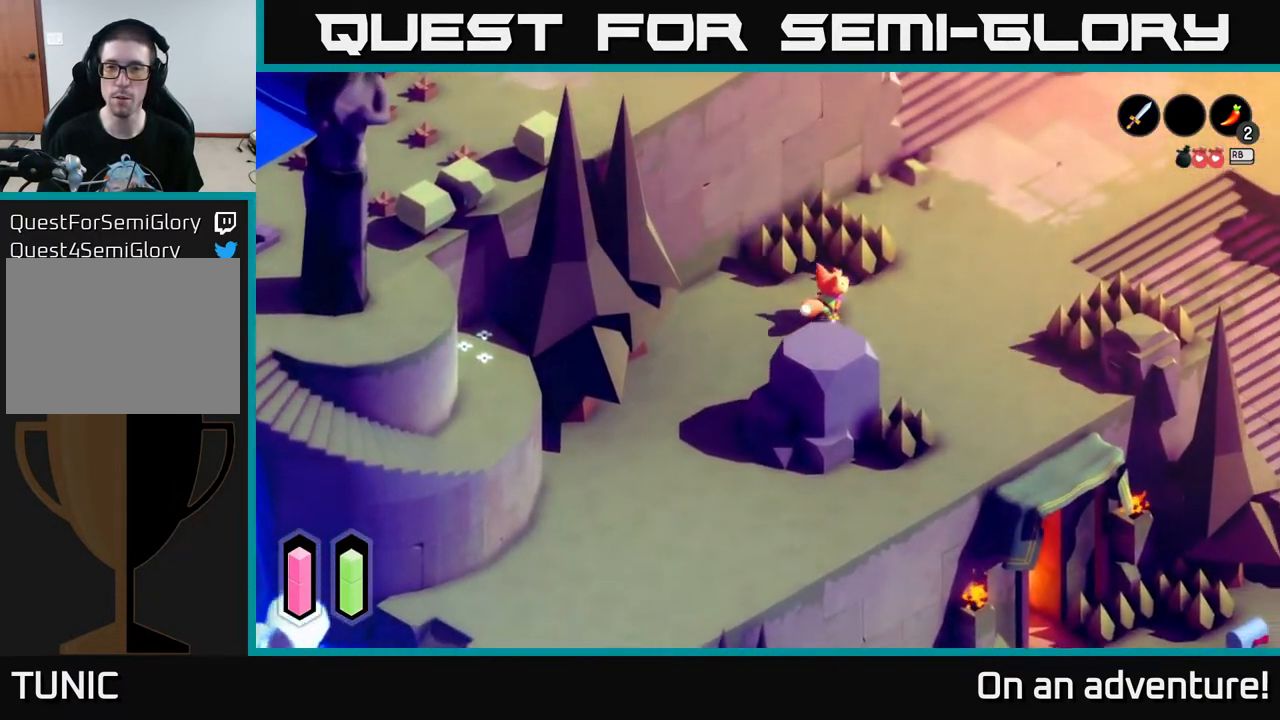
{"buttons": ["A"], "left_stick": "up-right", "right_stick": "center", "events": []}
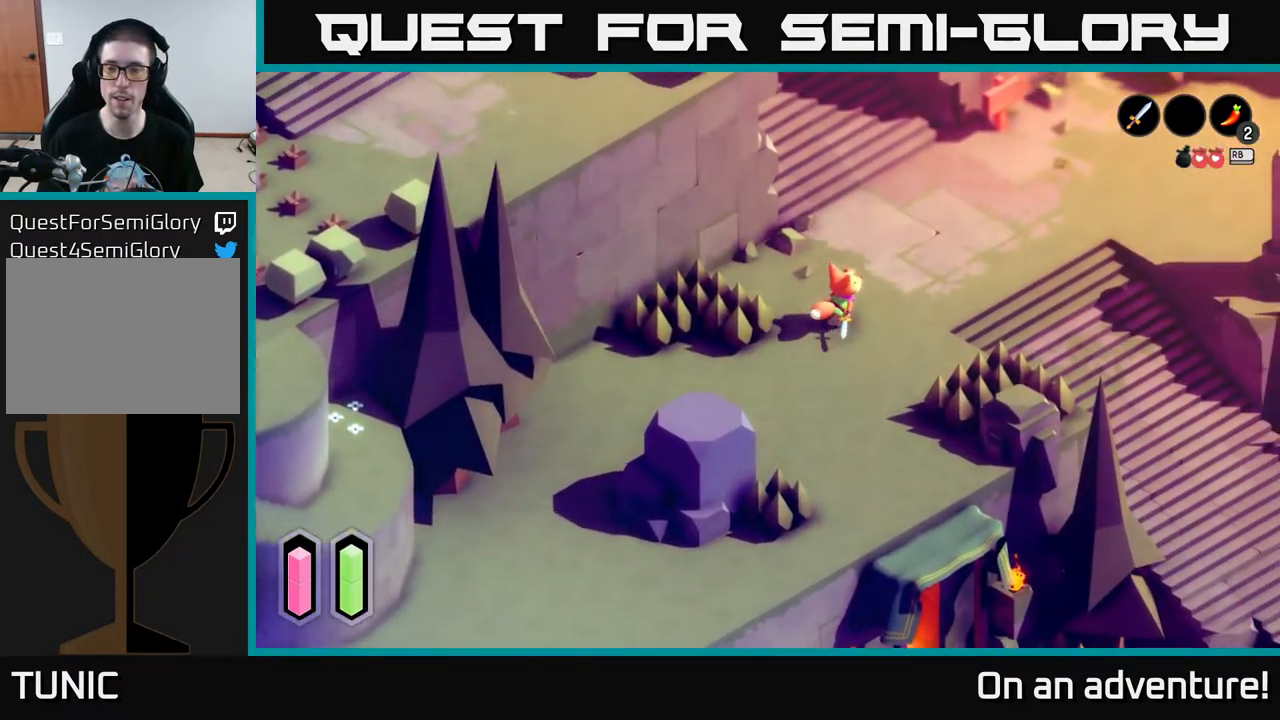
{"buttons": ["A"], "left_stick": "up-right", "right_stick": "center", "events": []}
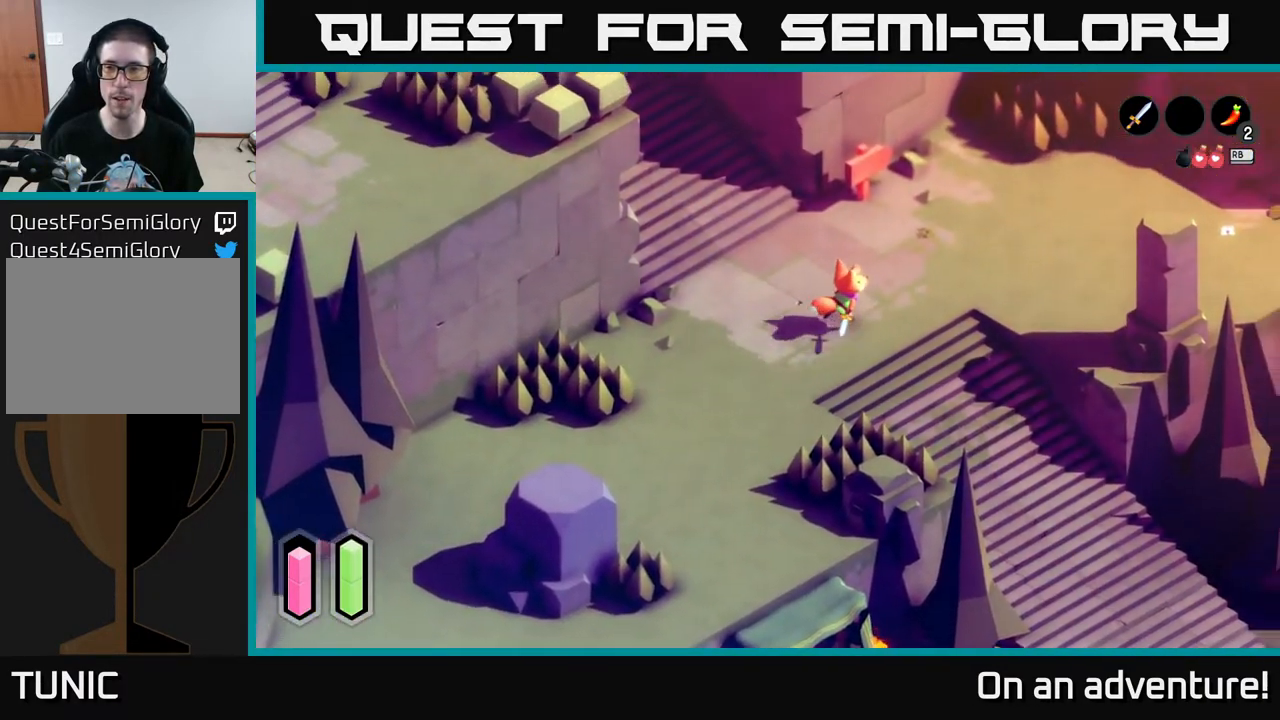
{"buttons": ["A"], "left_stick": "up-right", "right_stick": "center", "events": []}
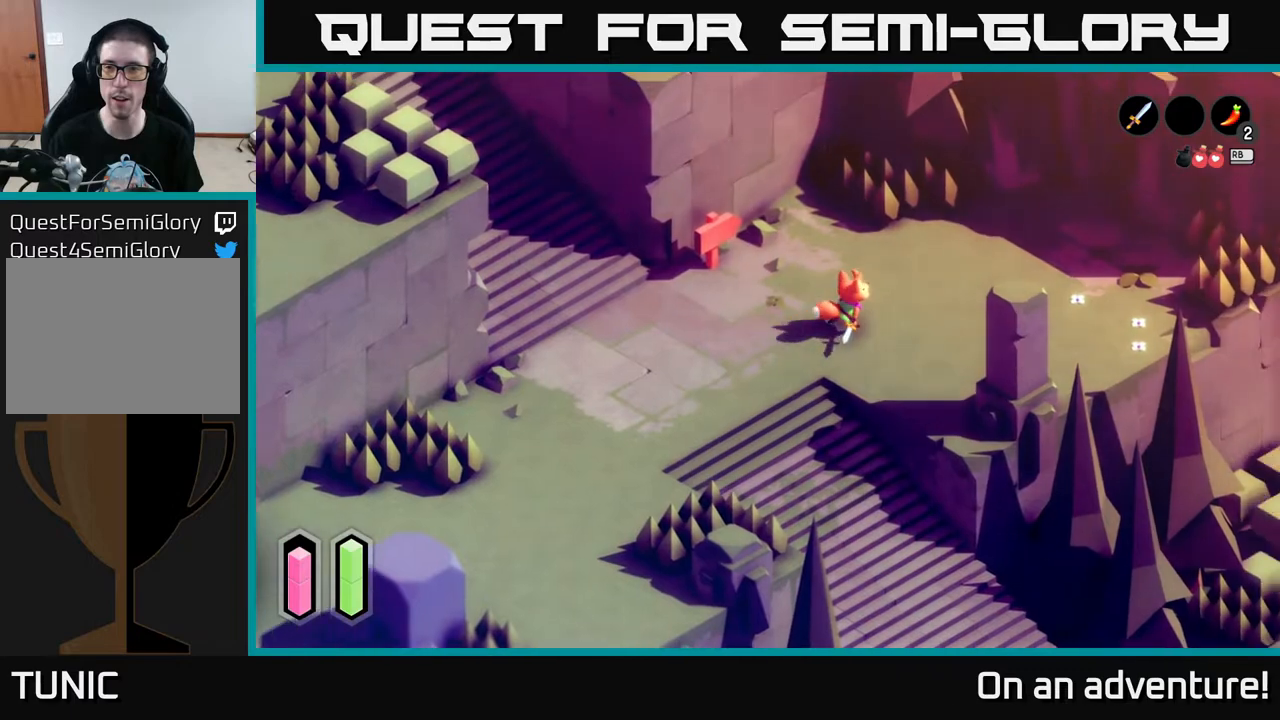
{"buttons": ["A"], "left_stick": "center", "right_stick": "center", "events": [[333, "left_stick", "down-right"], [500, "left_stick", "center"]]}
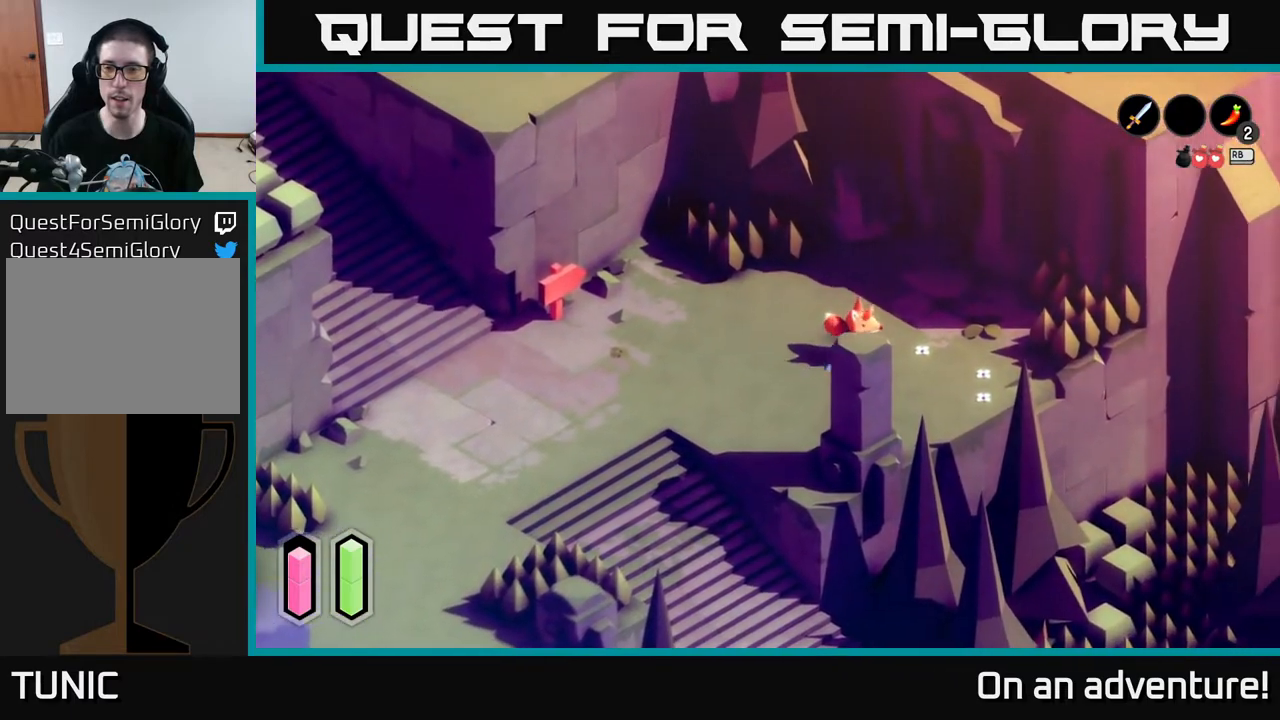
{"buttons": ["A"], "left_stick": "up", "right_stick": "center", "events": [[417, "left_stick", "up"]]}
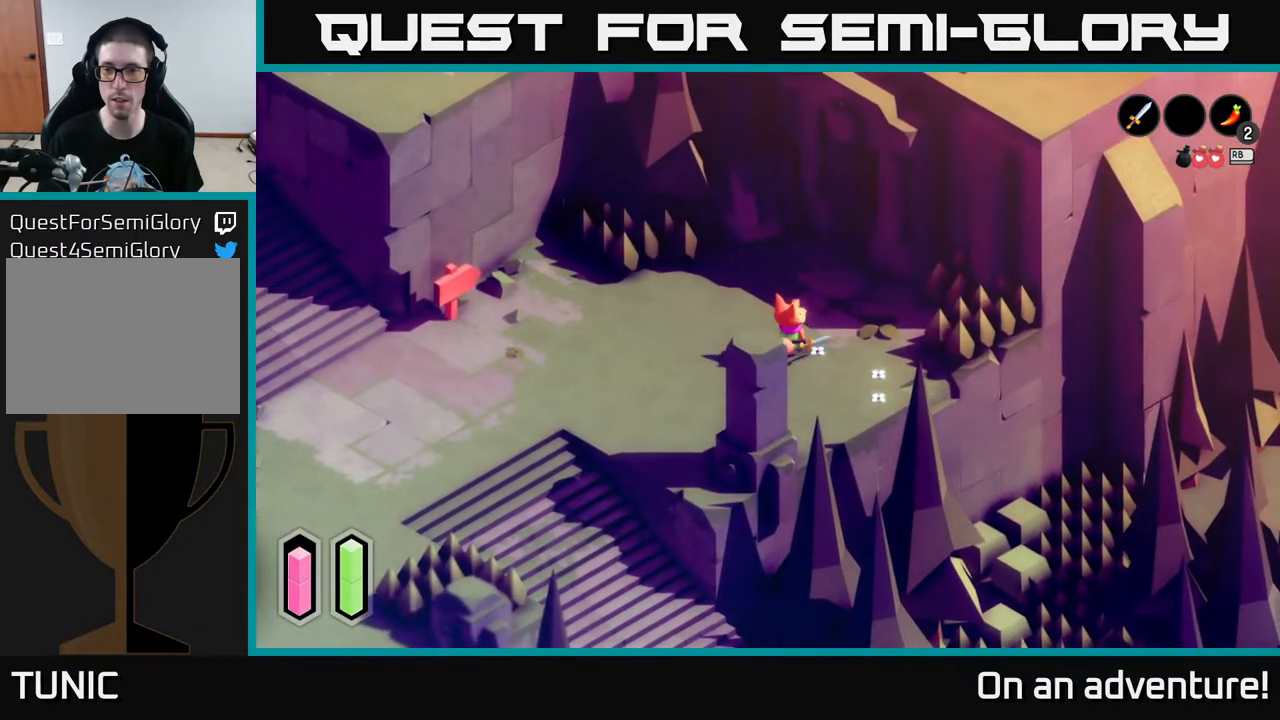
{"buttons": [], "left_stick": "up-right", "right_stick": "center", "events": [[367, "left_stick", "up-right"], [500, "A", "up"]]}
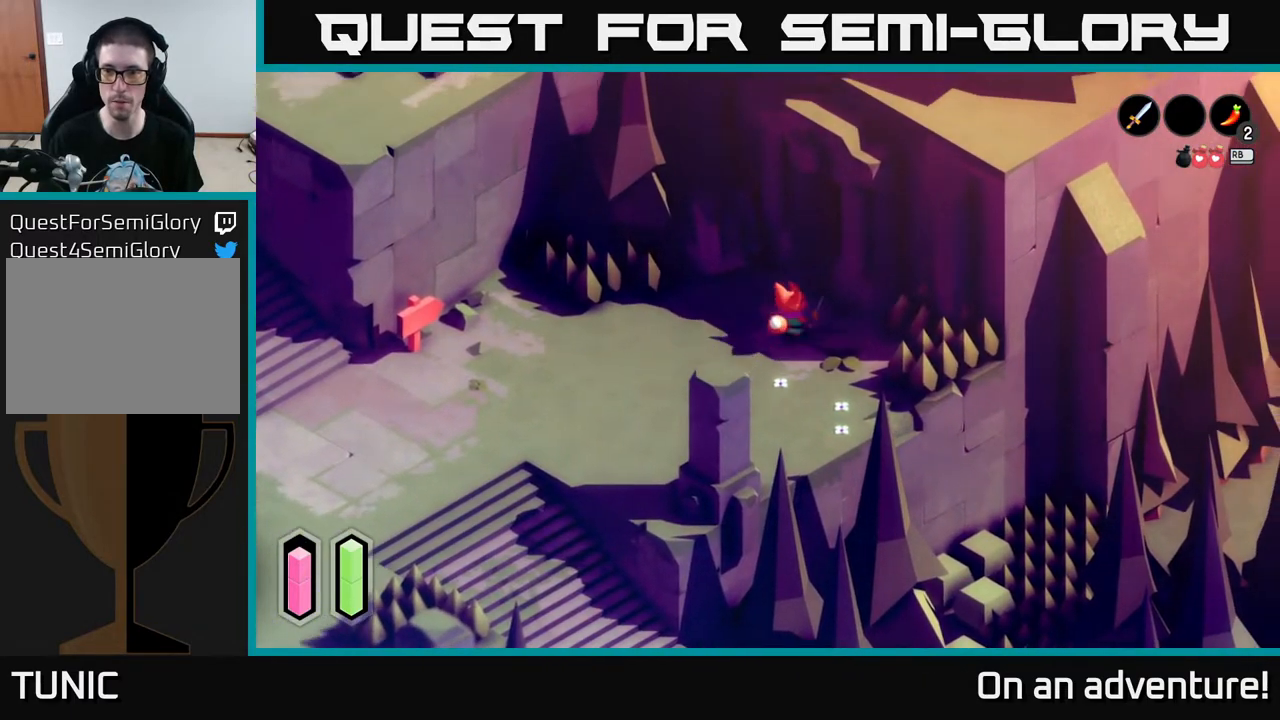
{"buttons": ["A"], "left_stick": "up-right", "right_stick": "center", "events": [[67, "A", "down"]]}
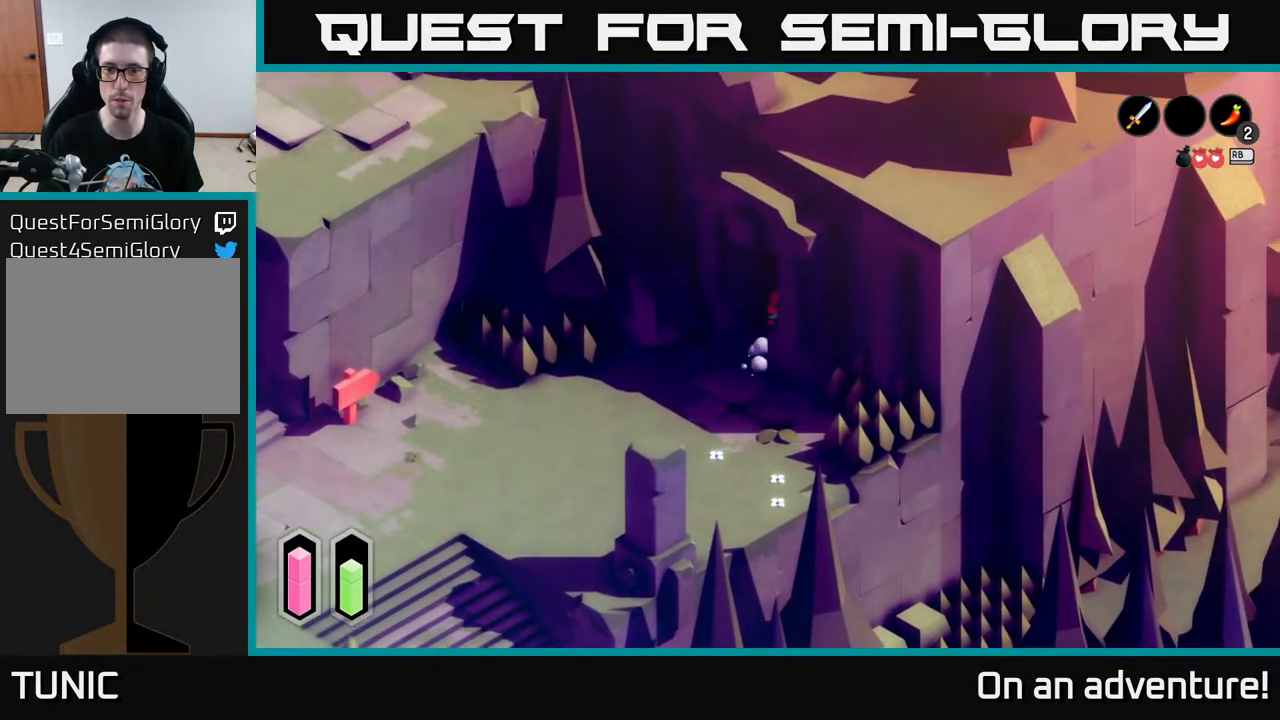
{"buttons": ["A"], "left_stick": "right", "right_stick": "center", "events": [[483, "left_stick", "right"]]}
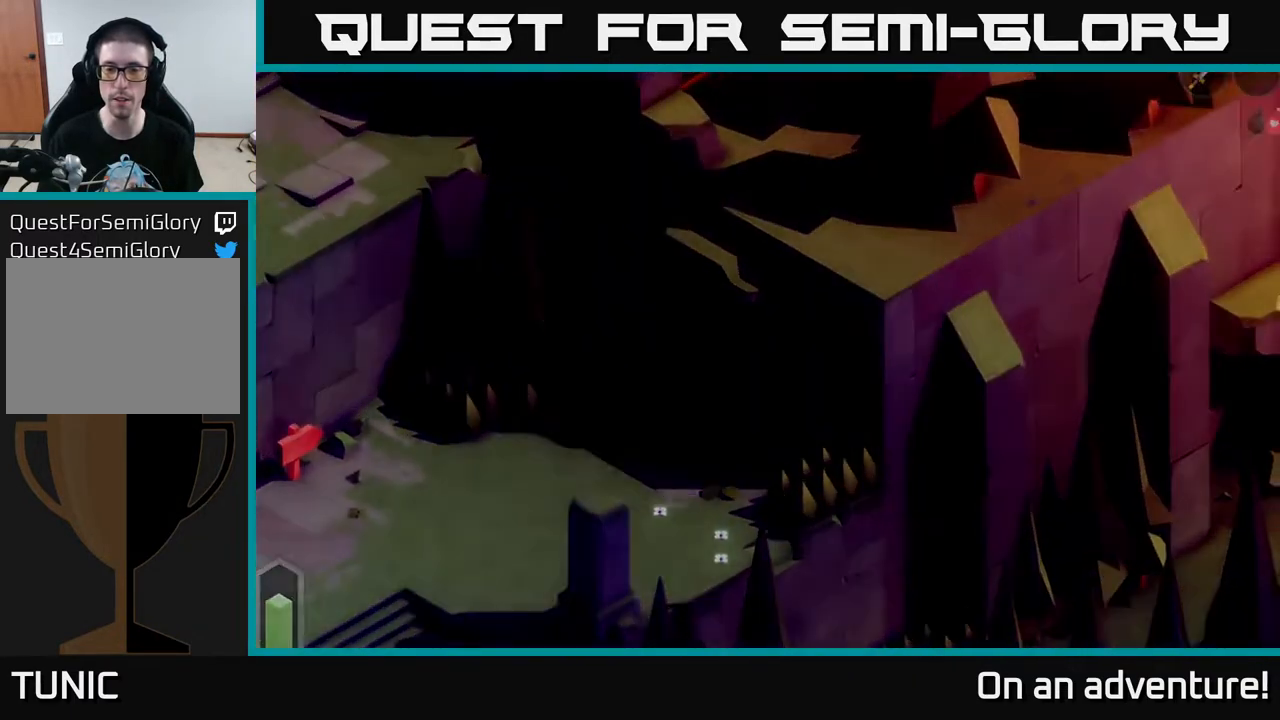
{"buttons": [], "left_stick": "up-right", "right_stick": "center", "events": [[417, "left_stick", "up-right"], [433, "A", "up"]]}
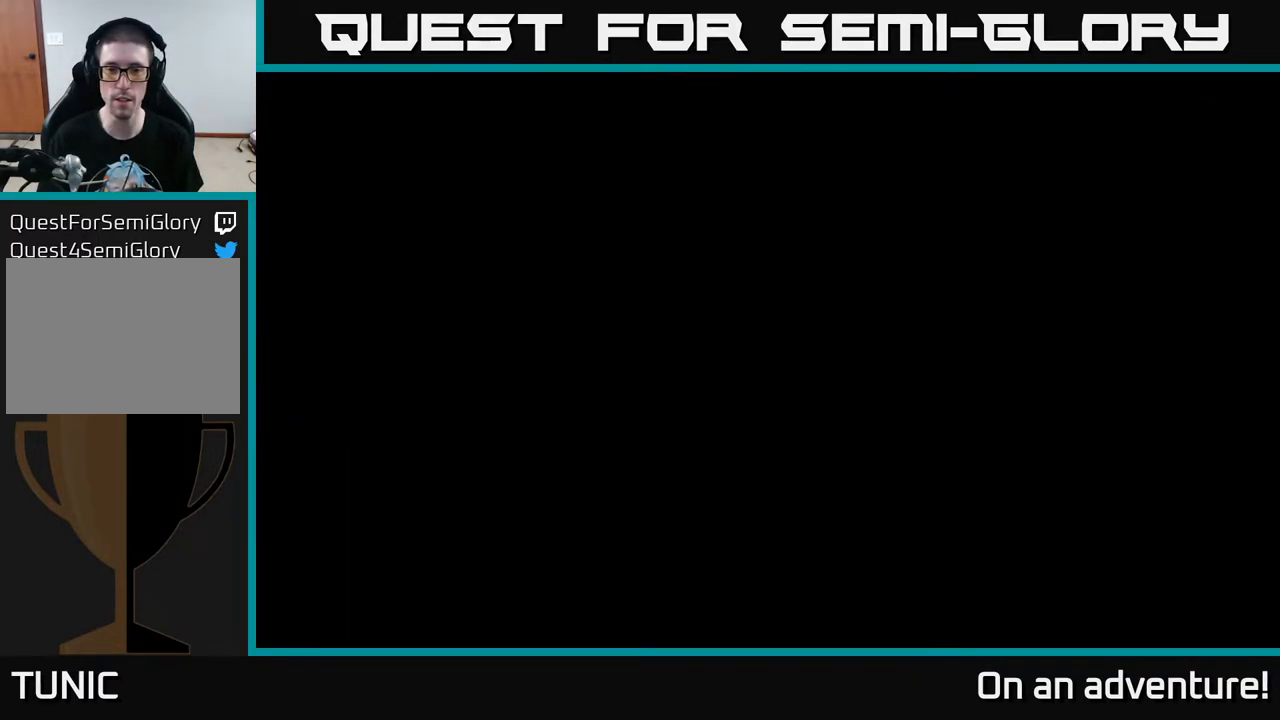
{"buttons": [], "left_stick": "center", "right_stick": "center", "events": [[33, "left_stick", "center"]]}
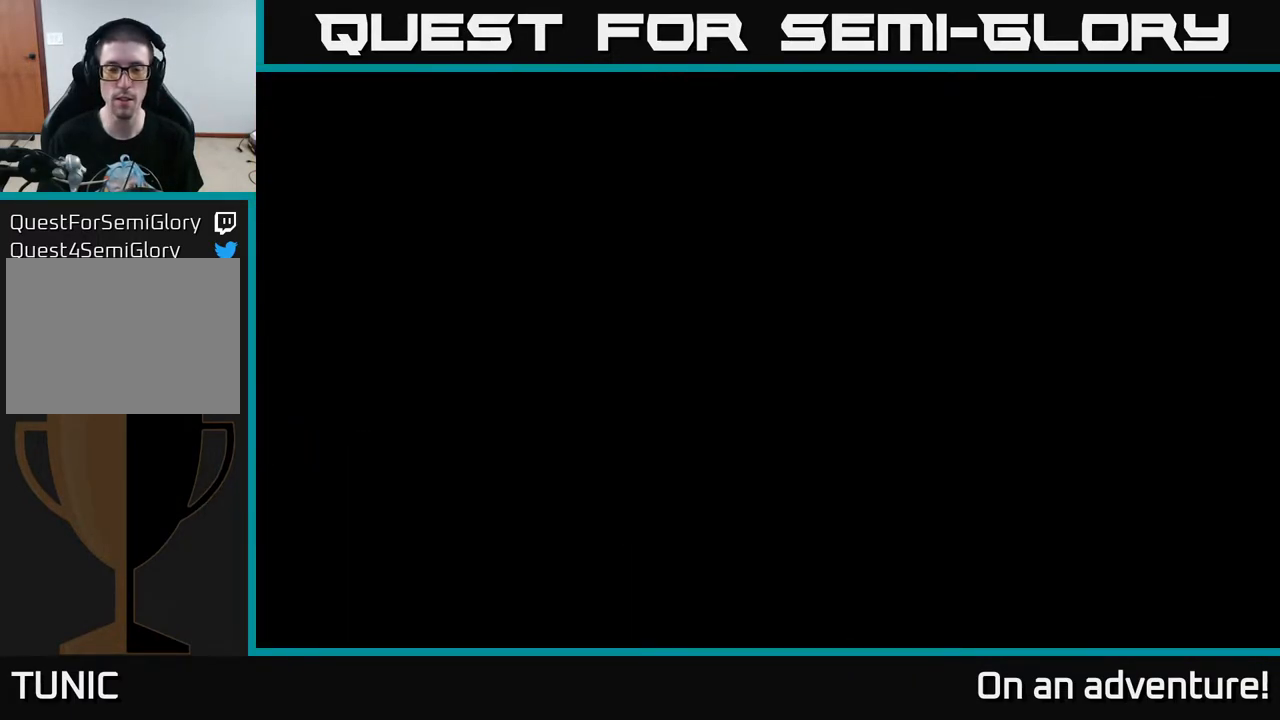
{"buttons": [], "left_stick": "center", "right_stick": "center", "events": [[67, "left_stick", "right"], [433, "left_stick", "center"]]}
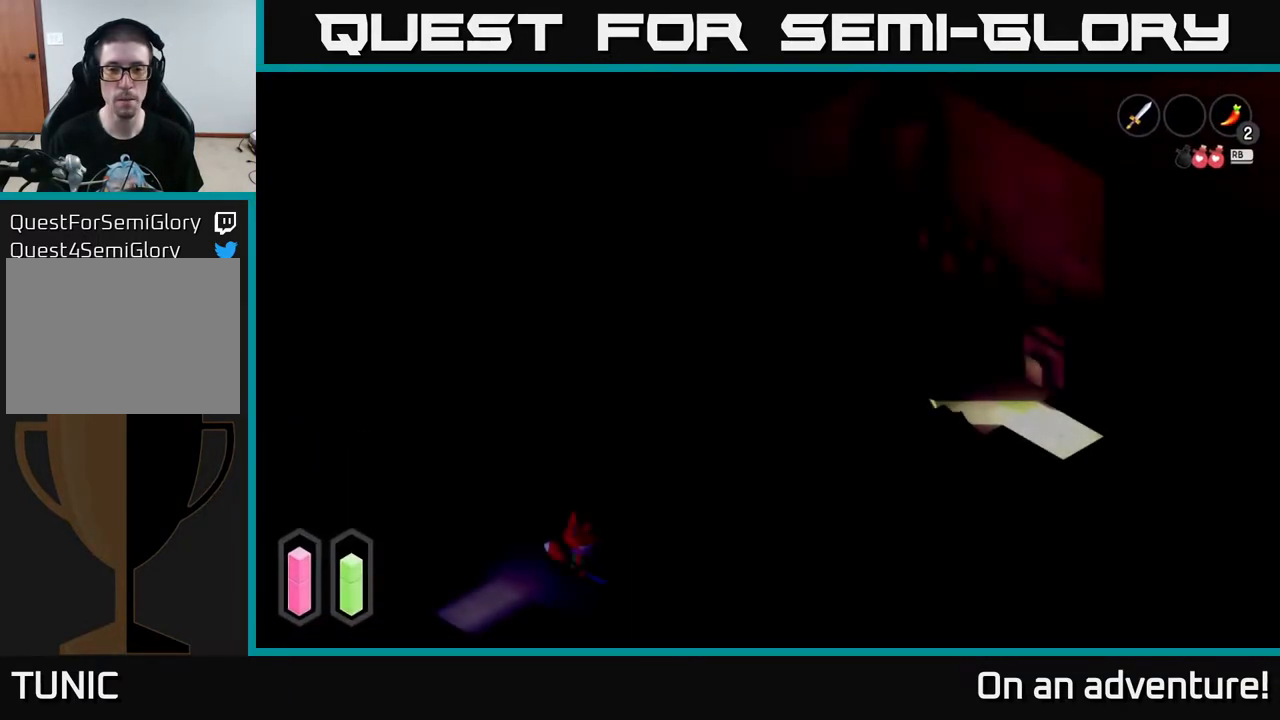
{"buttons": ["A"], "left_stick": "up-right", "right_stick": "center", "events": [[333, "left_stick", "up-right"], [400, "A", "down"]]}
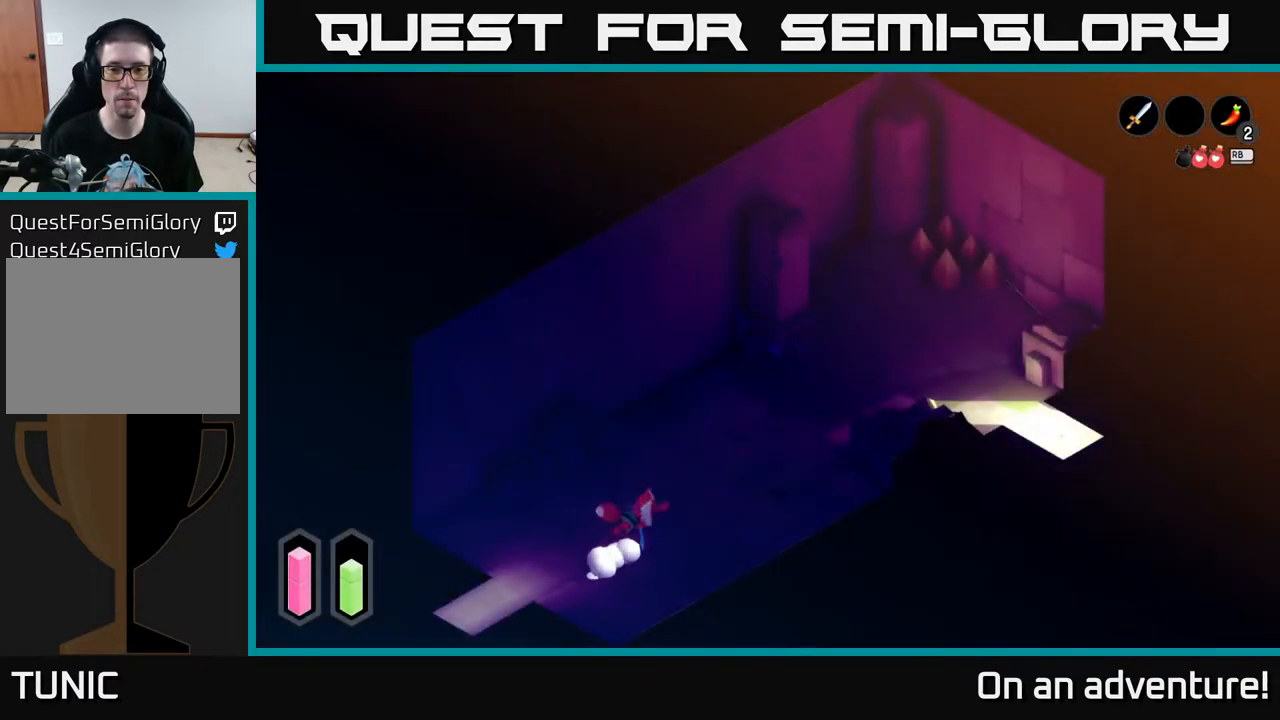
{"buttons": ["A"], "left_stick": "up-right", "right_stick": "center", "events": []}
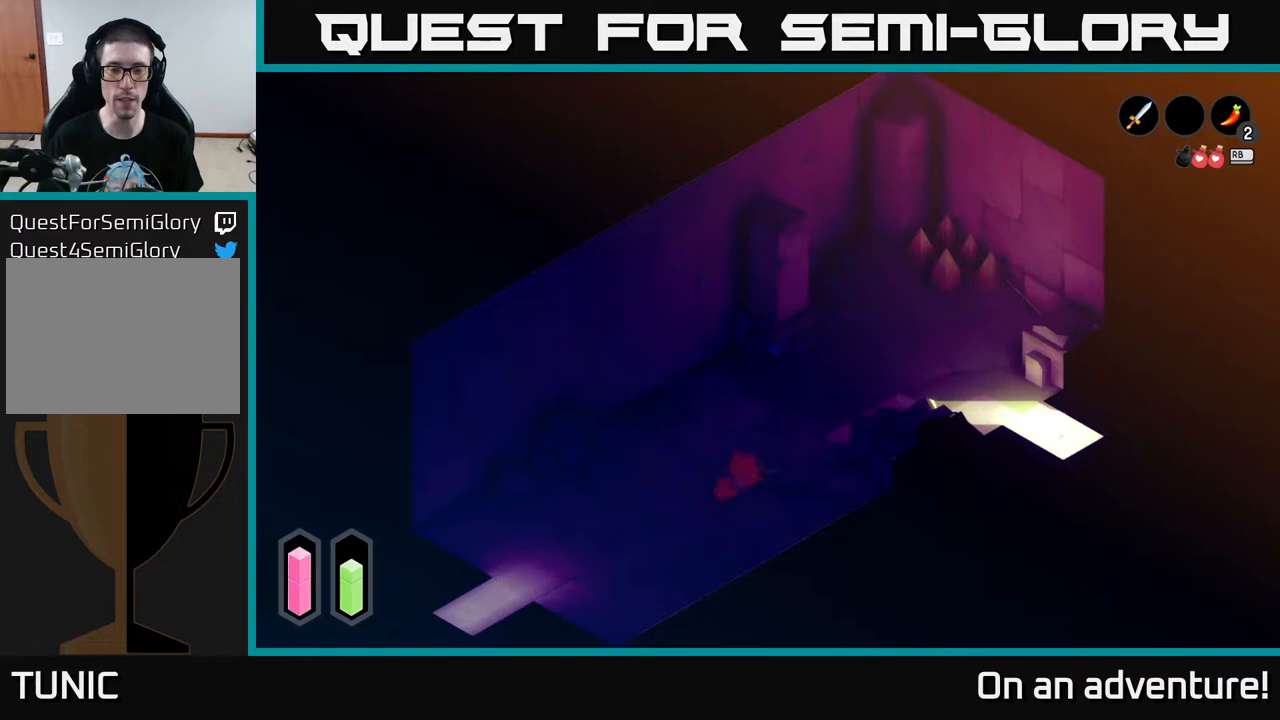
{"buttons": ["A"], "left_stick": "up-right", "right_stick": "center", "events": []}
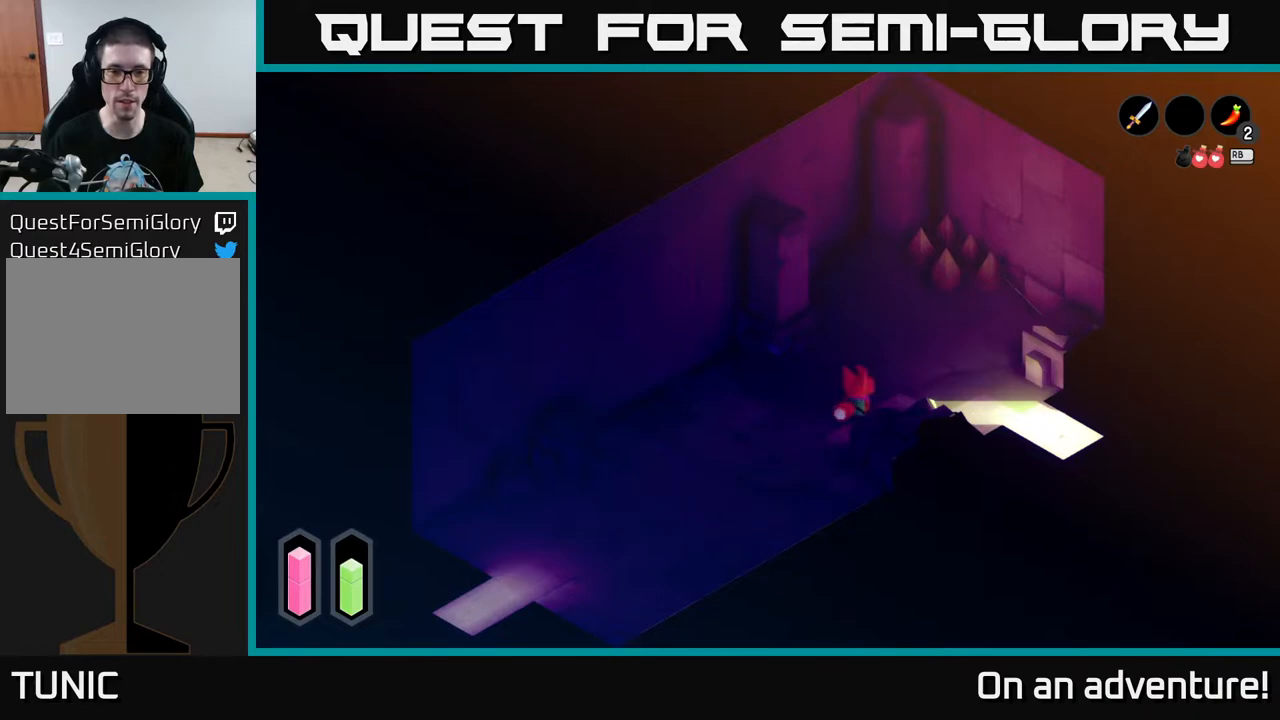
{"buttons": ["A"], "left_stick": "center", "right_stick": "center", "events": [[183, "left_stick", "center"]]}
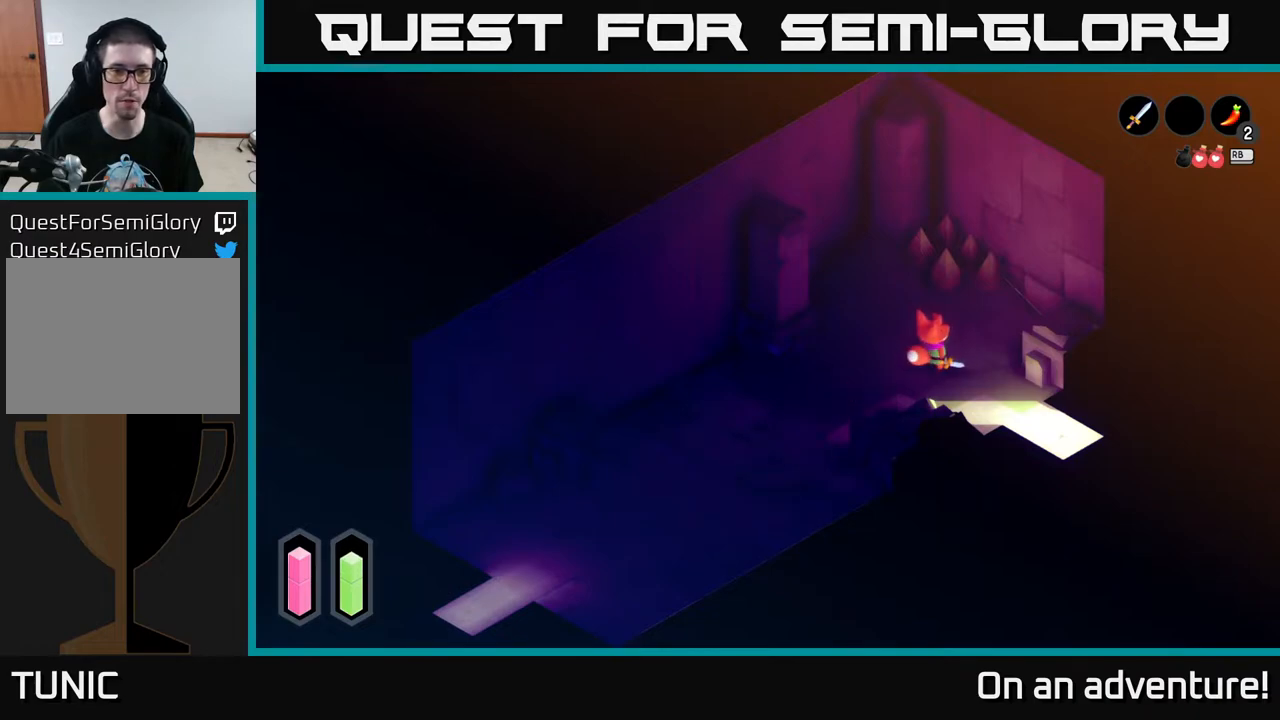
{"buttons": ["A"], "left_stick": "down-right", "right_stick": "center", "events": [[167, "left_stick", "right"], [217, "left_stick", "down-right"]]}
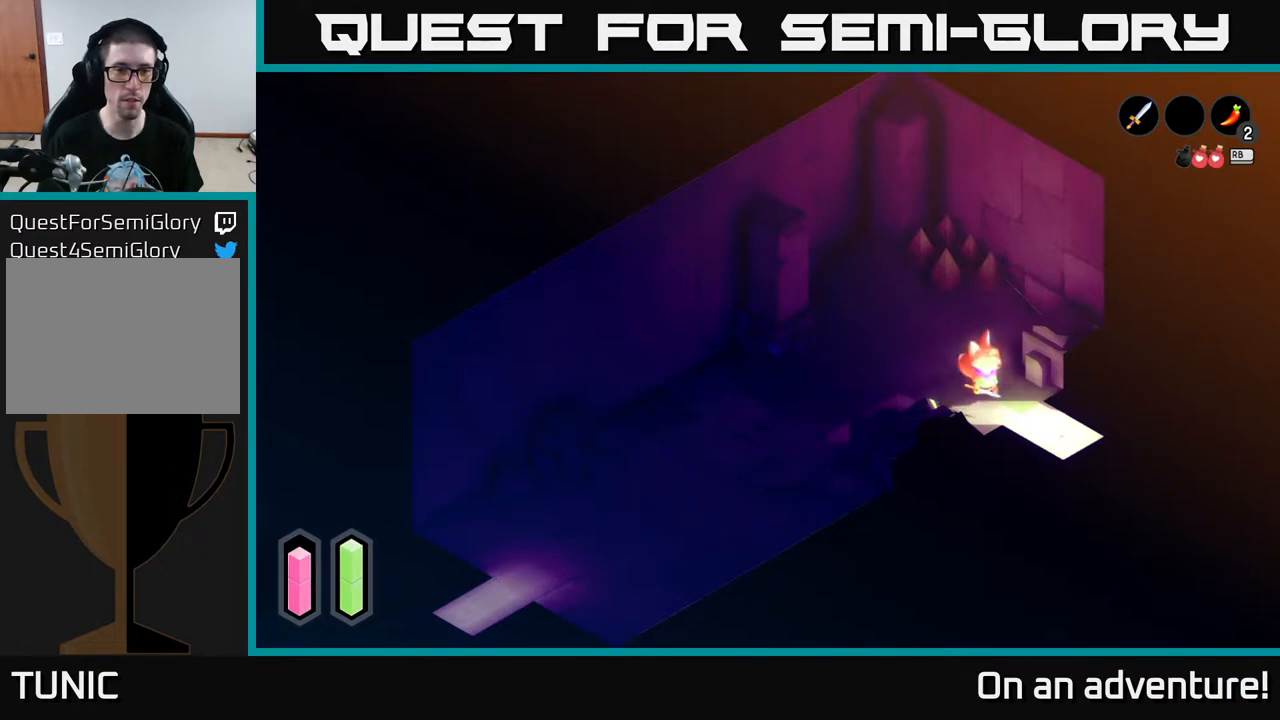
{"buttons": ["A"], "left_stick": "down-right", "right_stick": "center", "events": []}
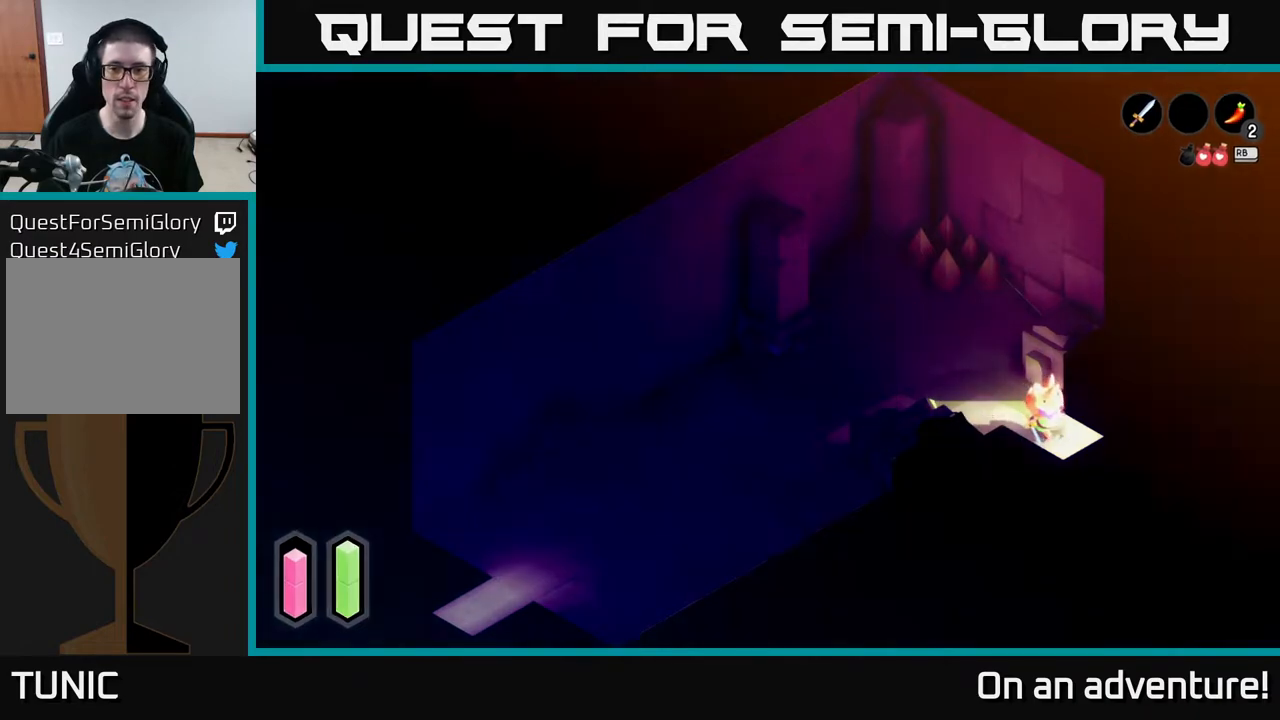
{"buttons": [], "left_stick": "center", "right_stick": "center", "events": [[250, "A", "up"], [417, "left_stick", "center"]]}
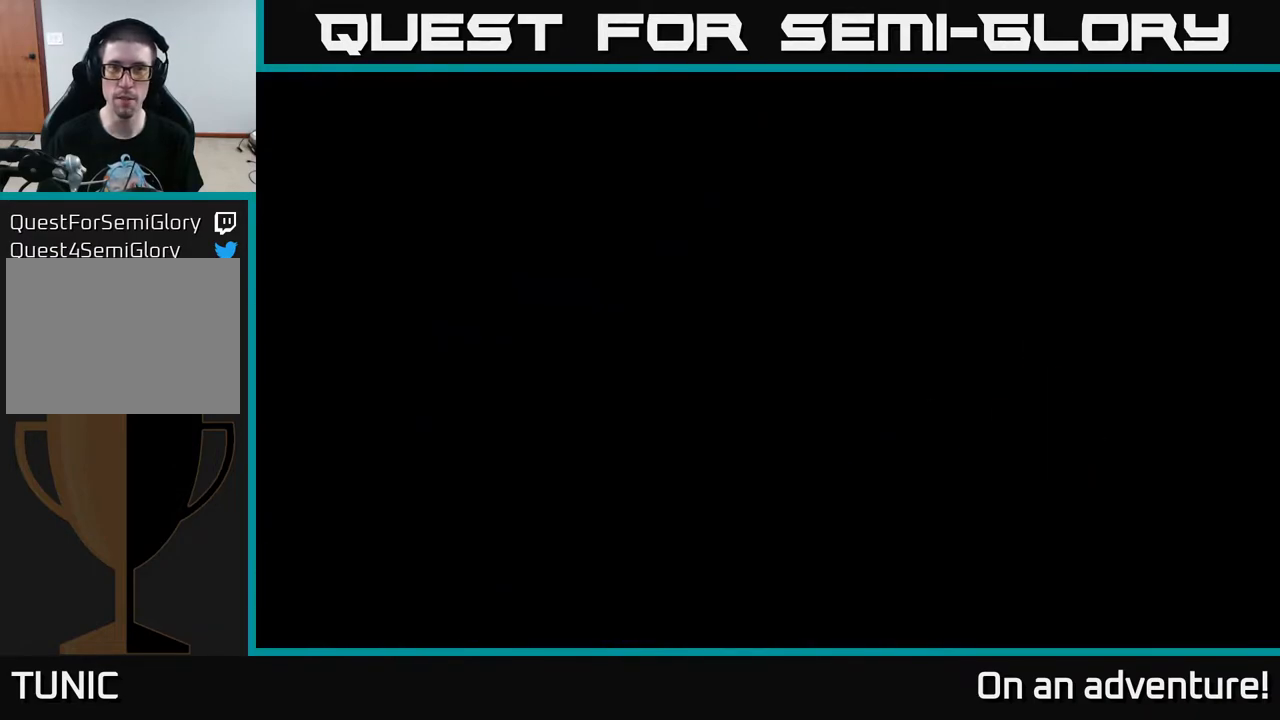
{"buttons": [], "left_stick": "down-right", "right_stick": "center", "events": [[83, "left_stick", "down-right"]]}
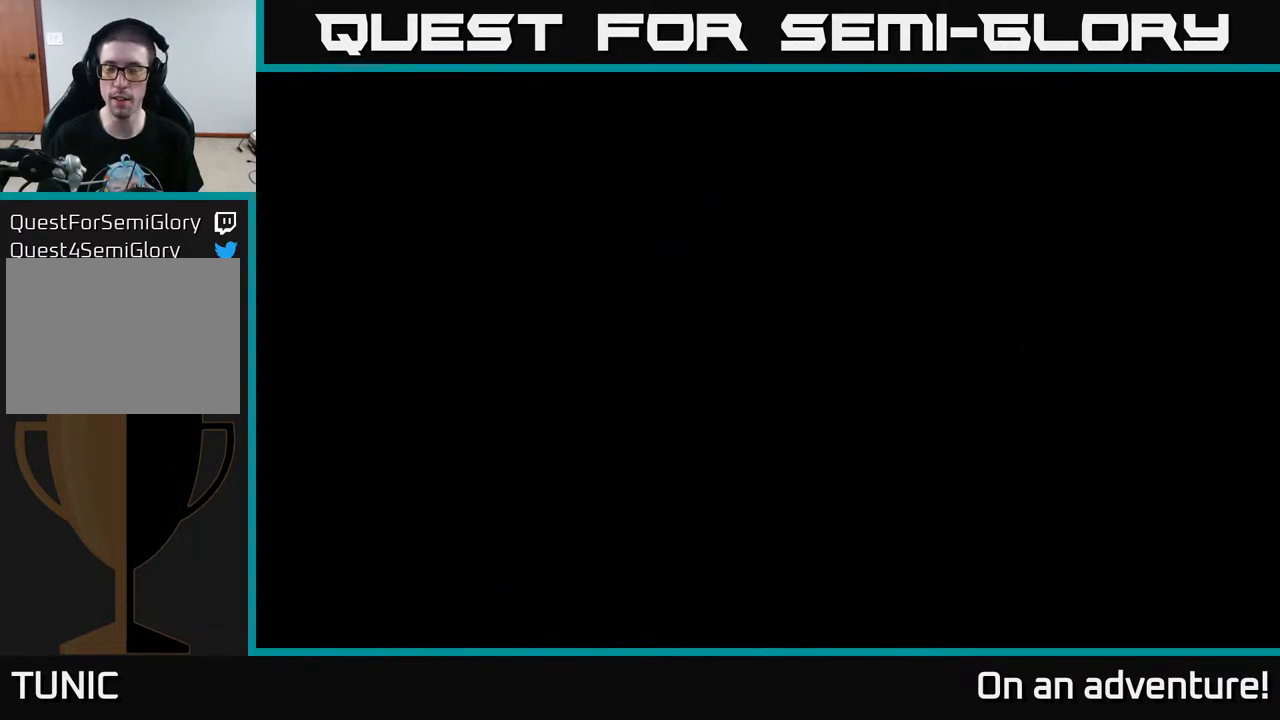
{"buttons": [], "left_stick": "down-right", "right_stick": "center", "events": []}
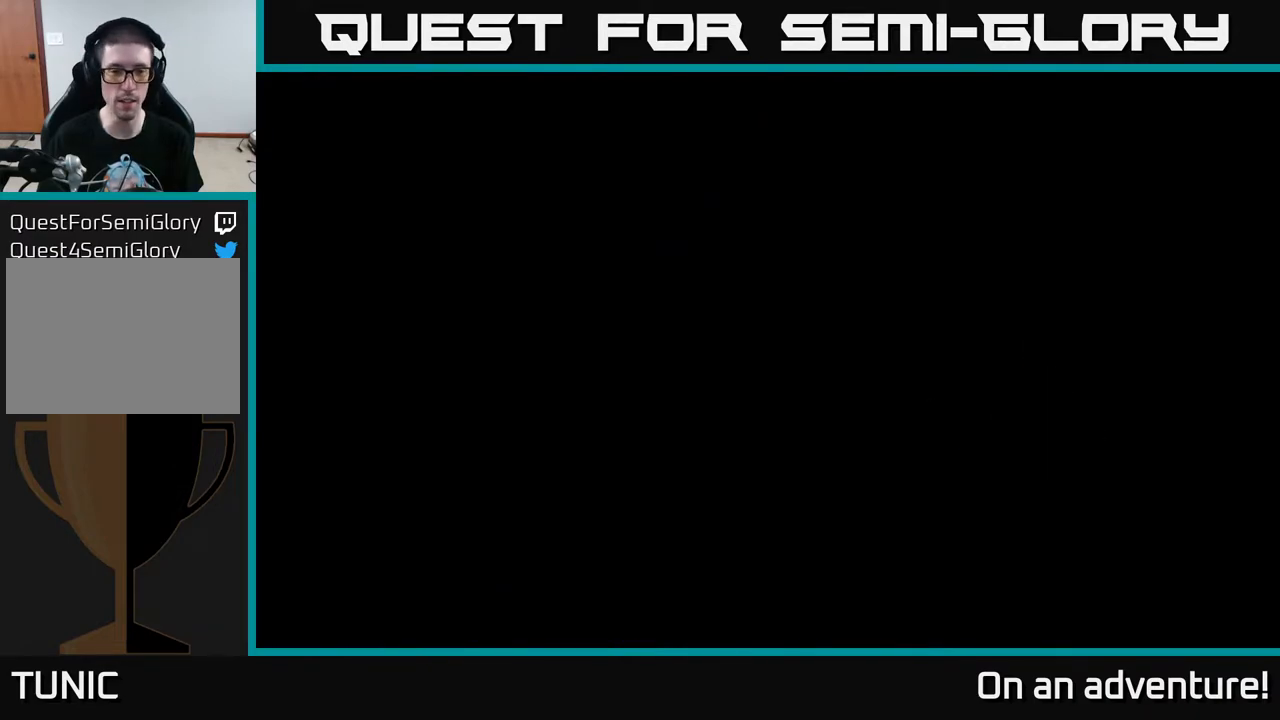
{"buttons": [], "left_stick": "down-right", "right_stick": "center", "events": []}
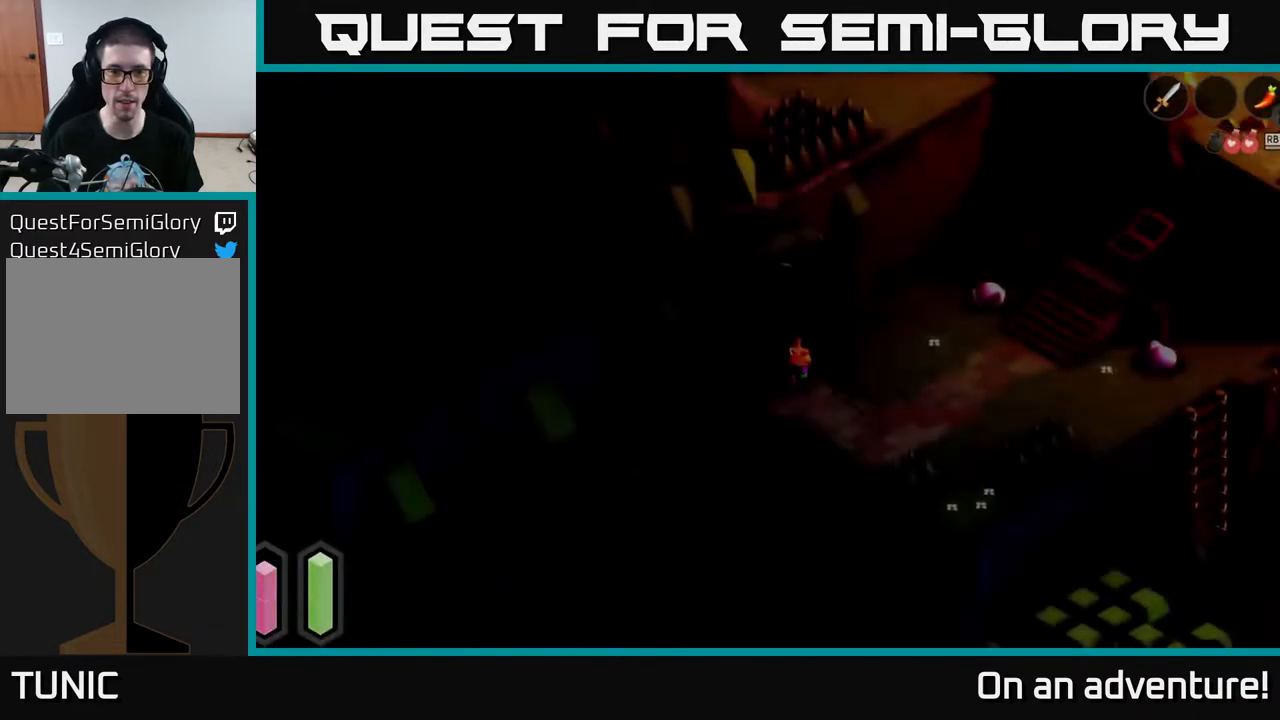
{"buttons": [], "left_stick": "up-right", "right_stick": "center", "events": [[283, "left_stick", "right"], [500, "left_stick", "up-right"]]}
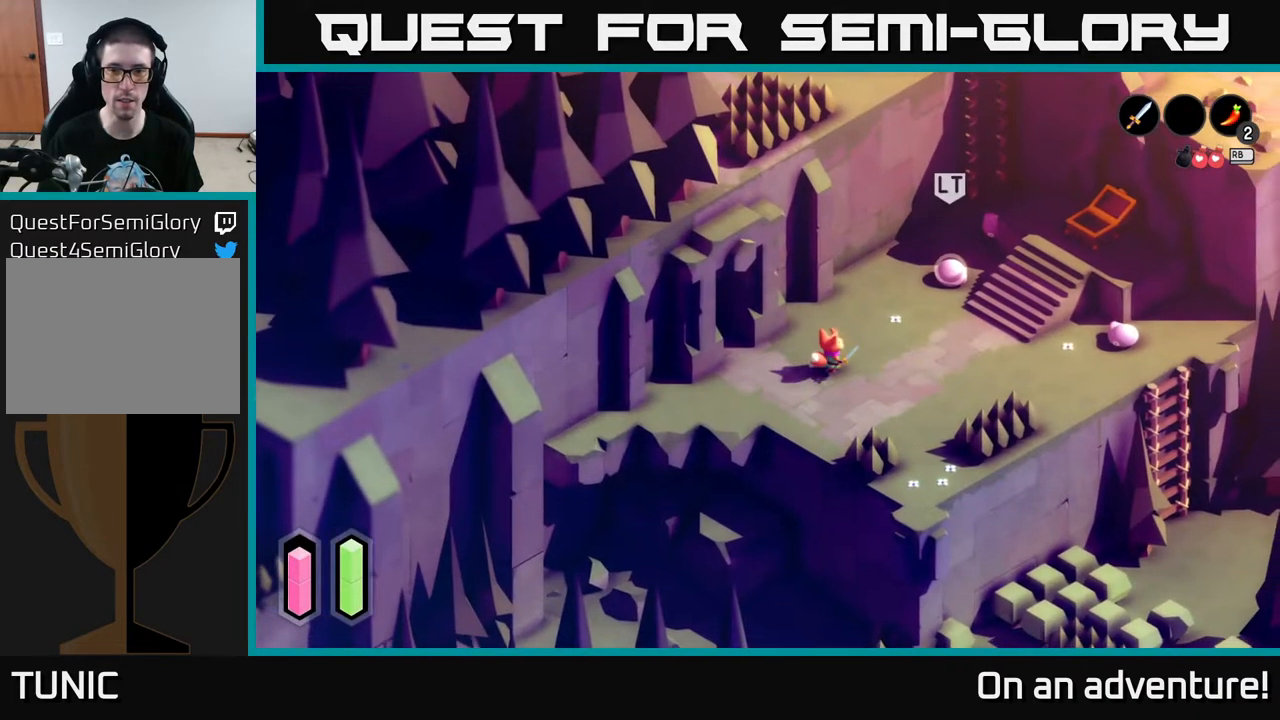
{"buttons": [], "left_stick": "up-right", "right_stick": "center", "events": []}
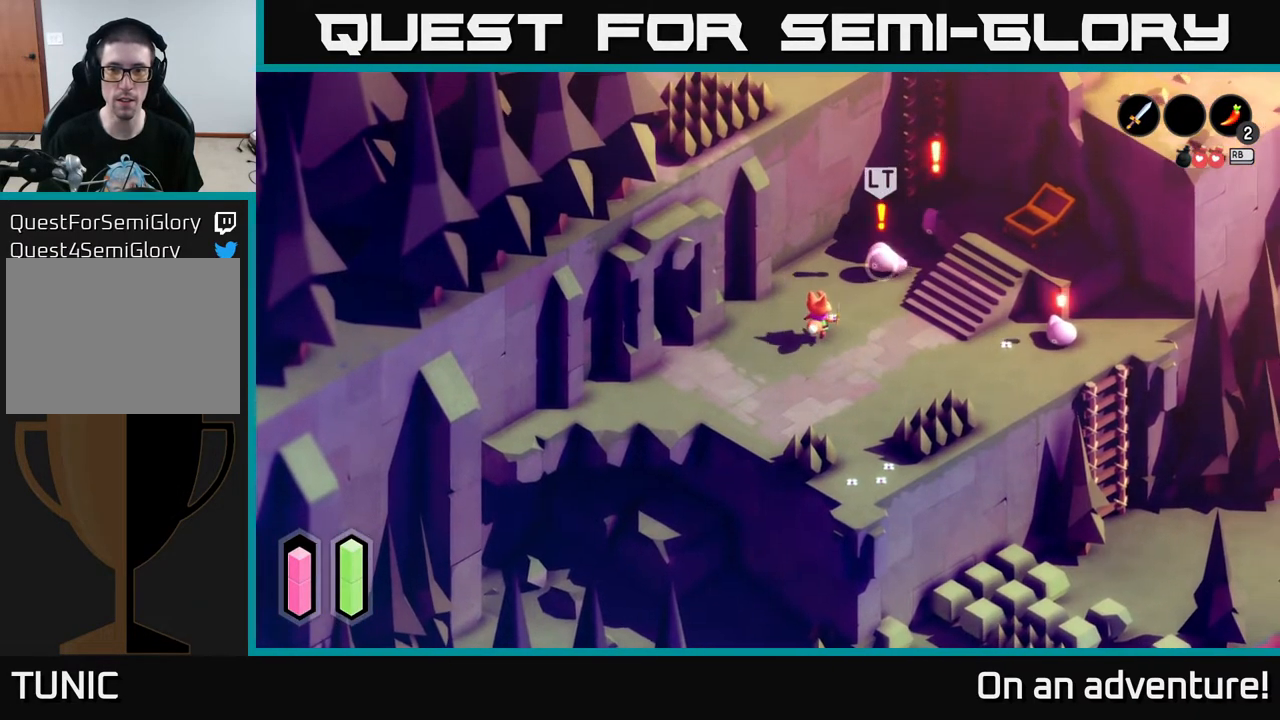
{"buttons": ["L2"], "left_stick": "up-right", "right_stick": "center", "events": [[83, "L2", "down"], [150, "X", "down"], [283, "X", "up"]]}
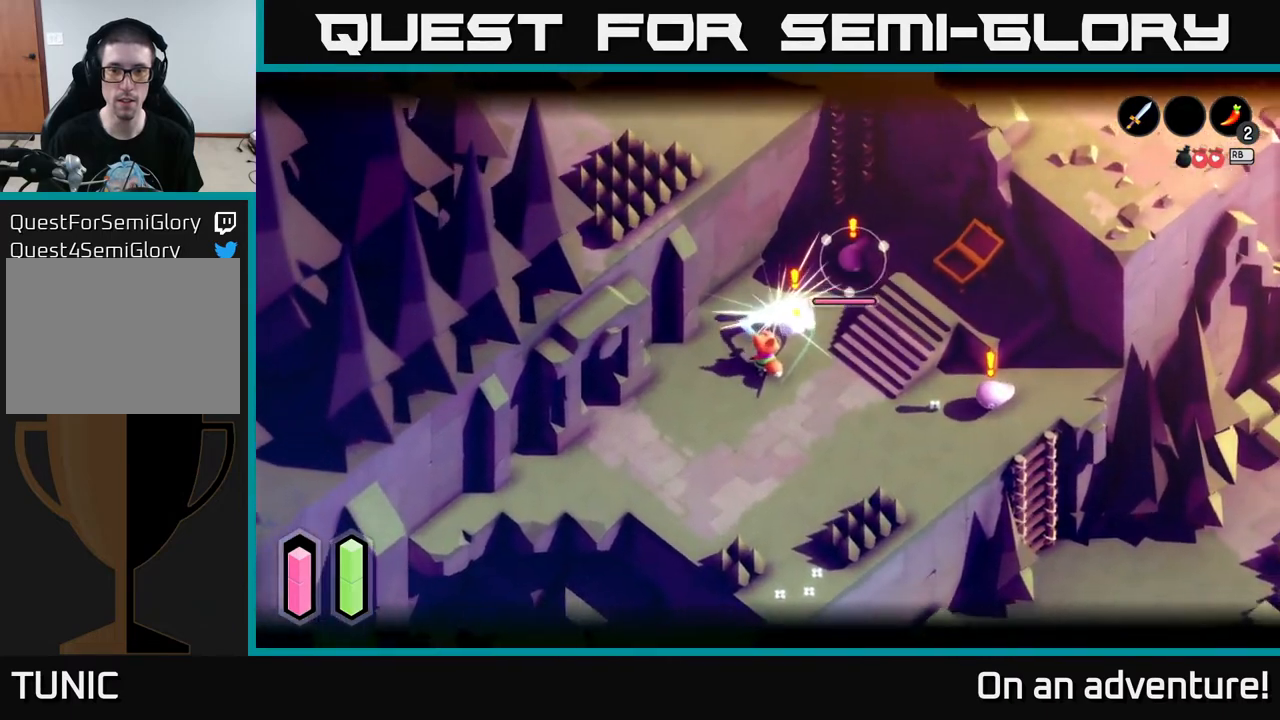
{"buttons": [], "left_stick": "up-right", "right_stick": "center", "events": [[200, "L2", "up"]]}